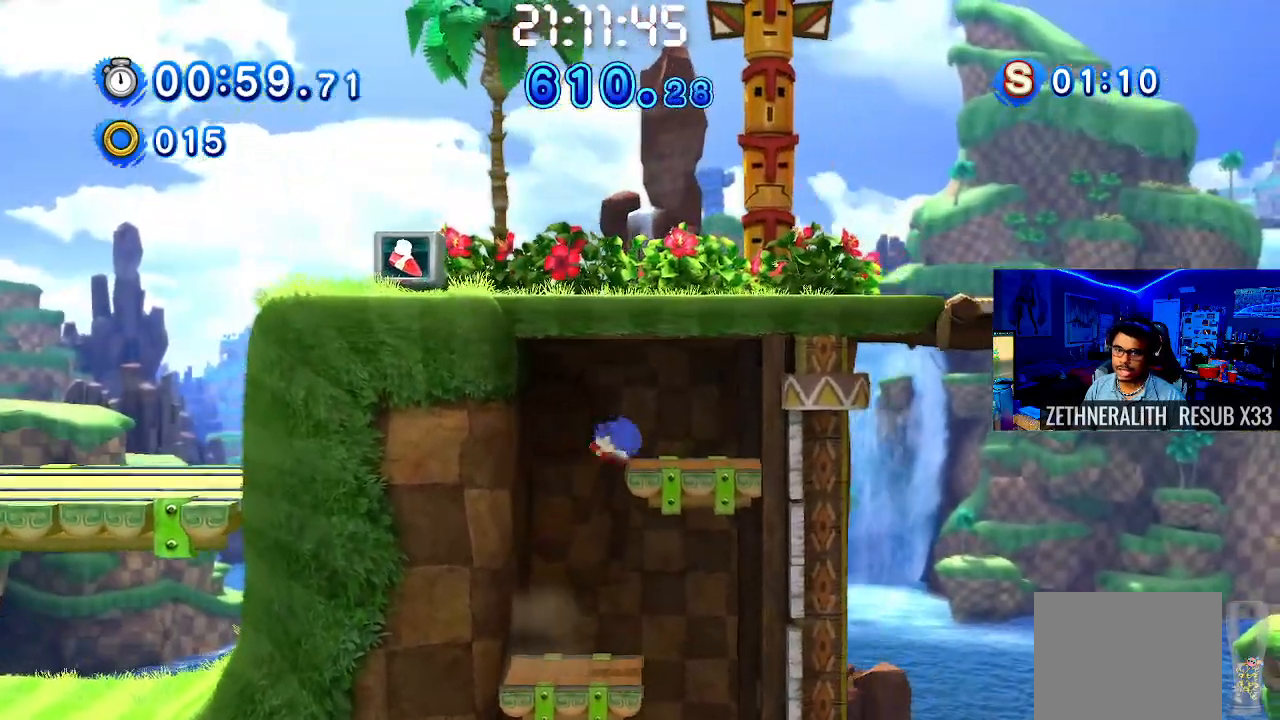
Gameplay with a controller (PlayStation layout); each line is a JSON object with the inputs held at the frame after it. "events" lists button and stick changes between this image and that frame as [ms after this image, input, new state], when the widget could be followed in between. Not read: L1.
{"buttons": [], "left_stick": "up-left", "right_stick": "center", "events": [[200, "CROSS", "down"], [317, "left_stick", "up-left"], [483, "CROSS", "up"]]}
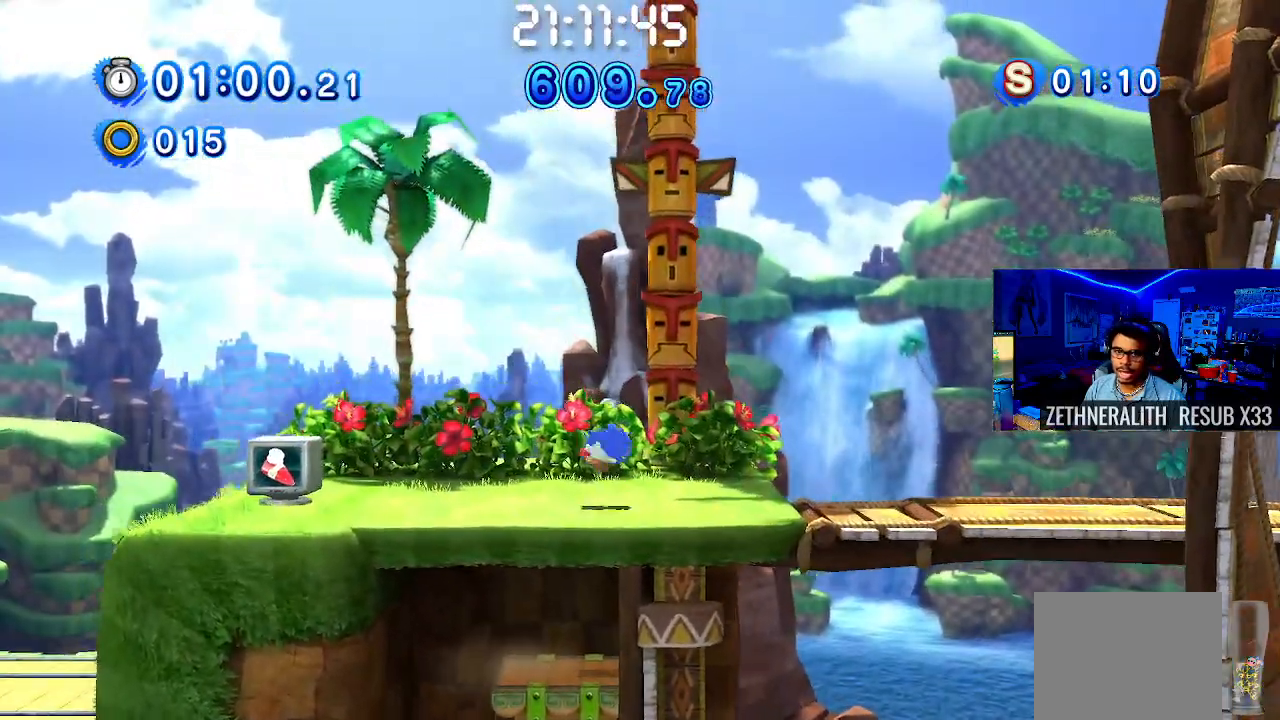
{"buttons": [], "left_stick": "up-left", "right_stick": "center", "events": [[350, "CROSS", "down"], [433, "CROSS", "up"]]}
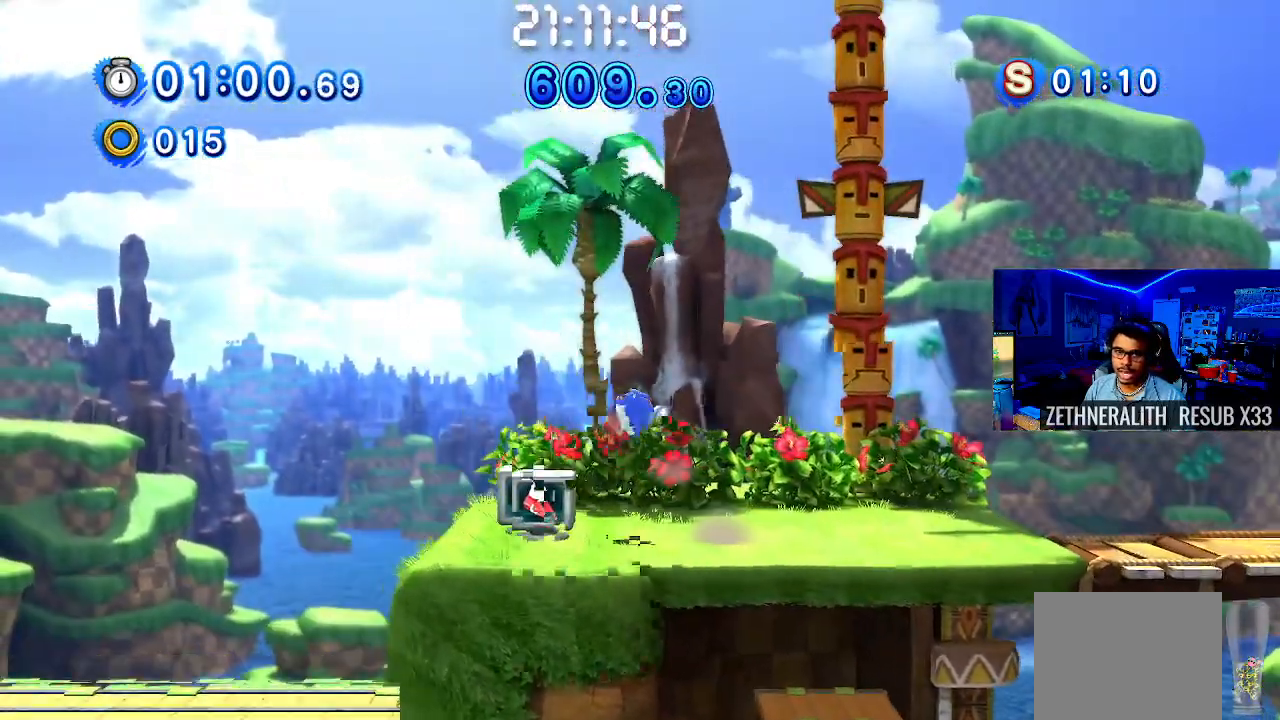
{"buttons": [], "left_stick": "right", "right_stick": "center", "events": [[67, "left_stick", "right"]]}
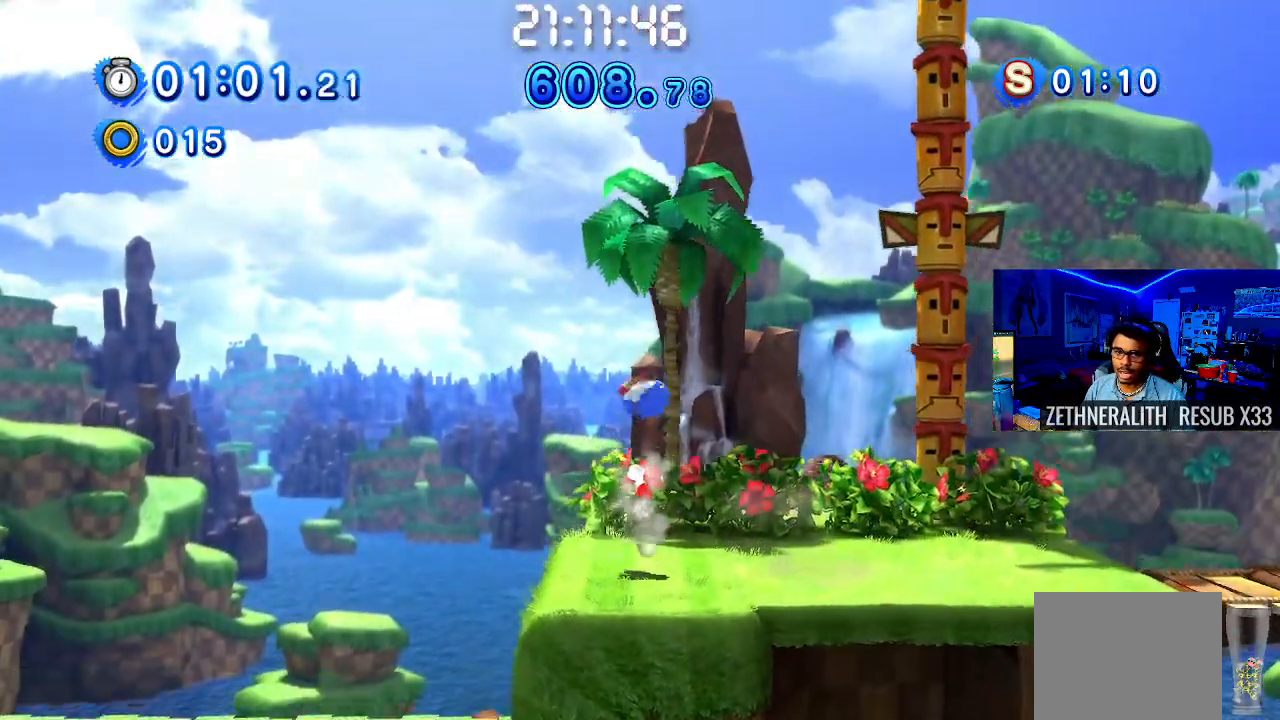
{"buttons": [], "left_stick": "right", "right_stick": "center", "events": []}
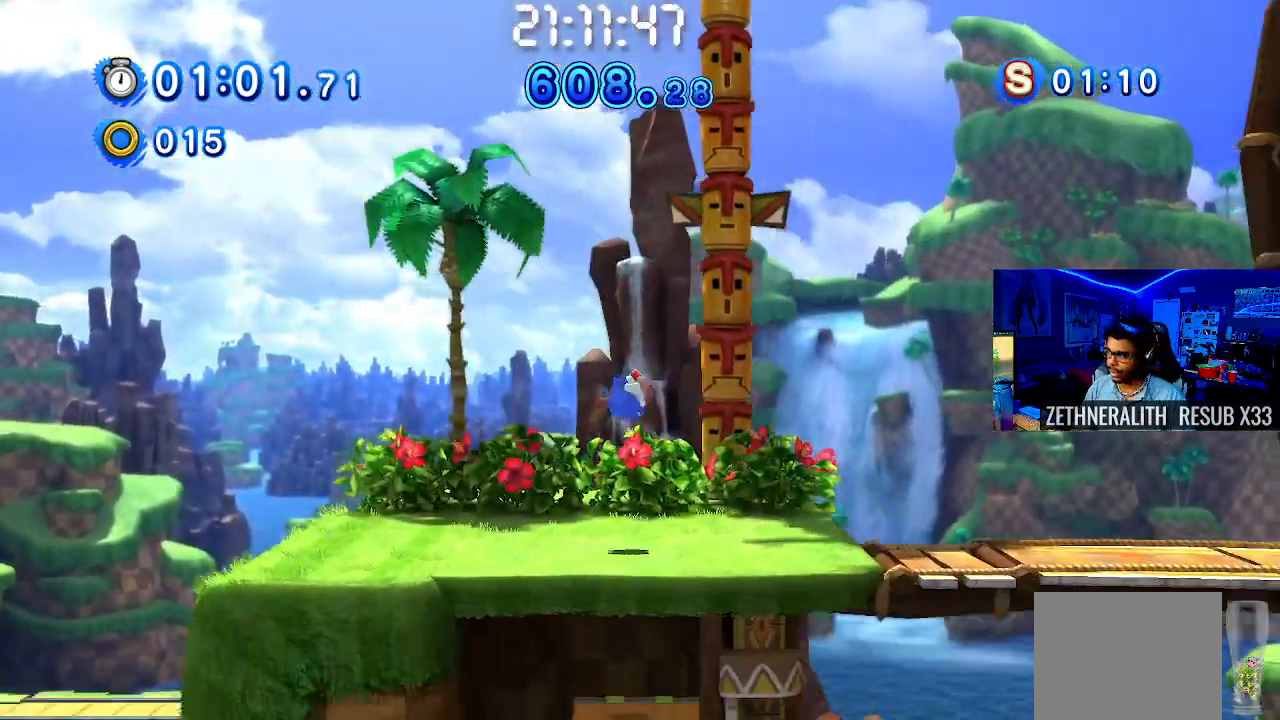
{"buttons": ["SQUARE"], "left_stick": "right", "right_stick": "center", "events": [[250, "SQUARE", "down"]]}
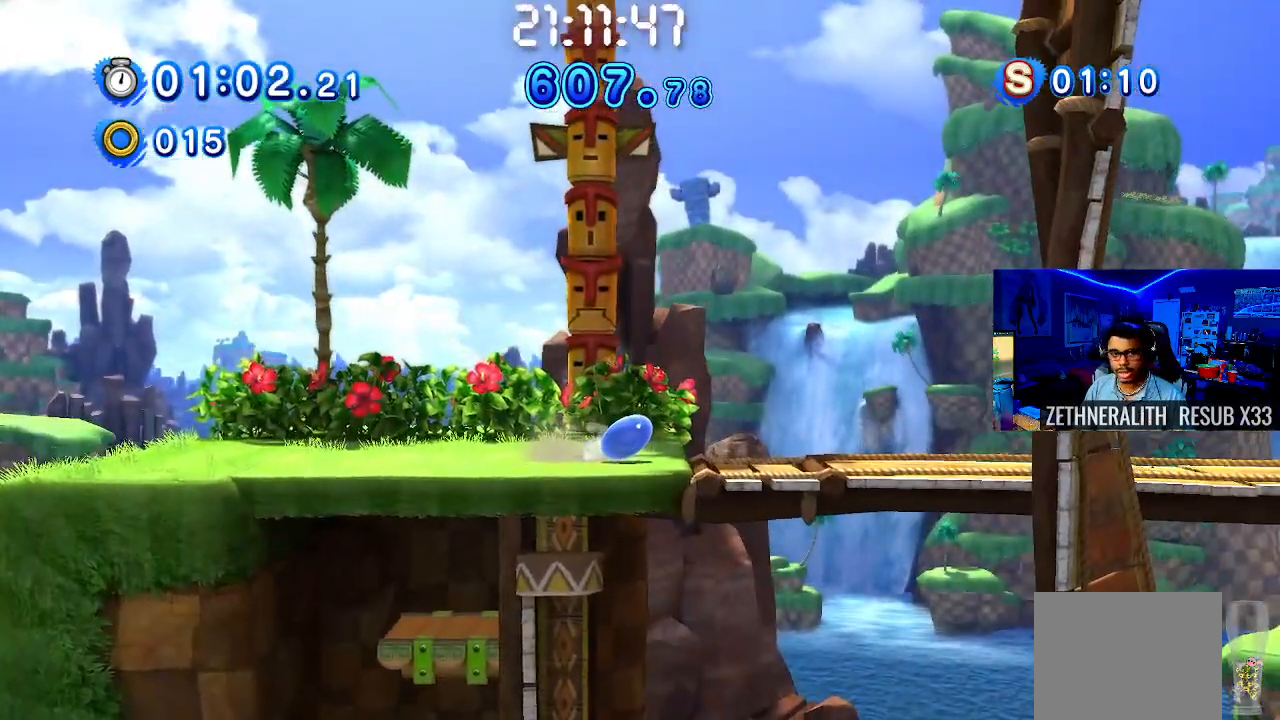
{"buttons": ["SQUARE"], "left_stick": "right", "right_stick": "center", "events": []}
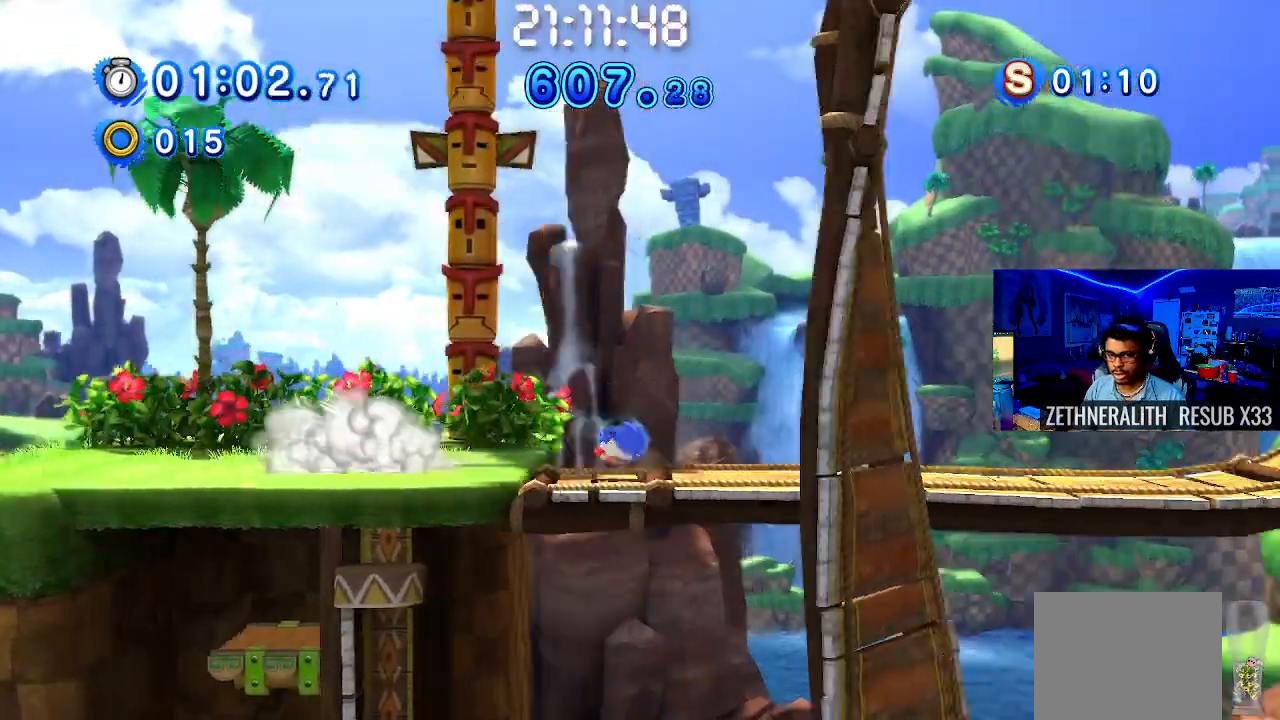
{"buttons": [], "left_stick": "right", "right_stick": "center", "events": [[500, "SQUARE", "up"]]}
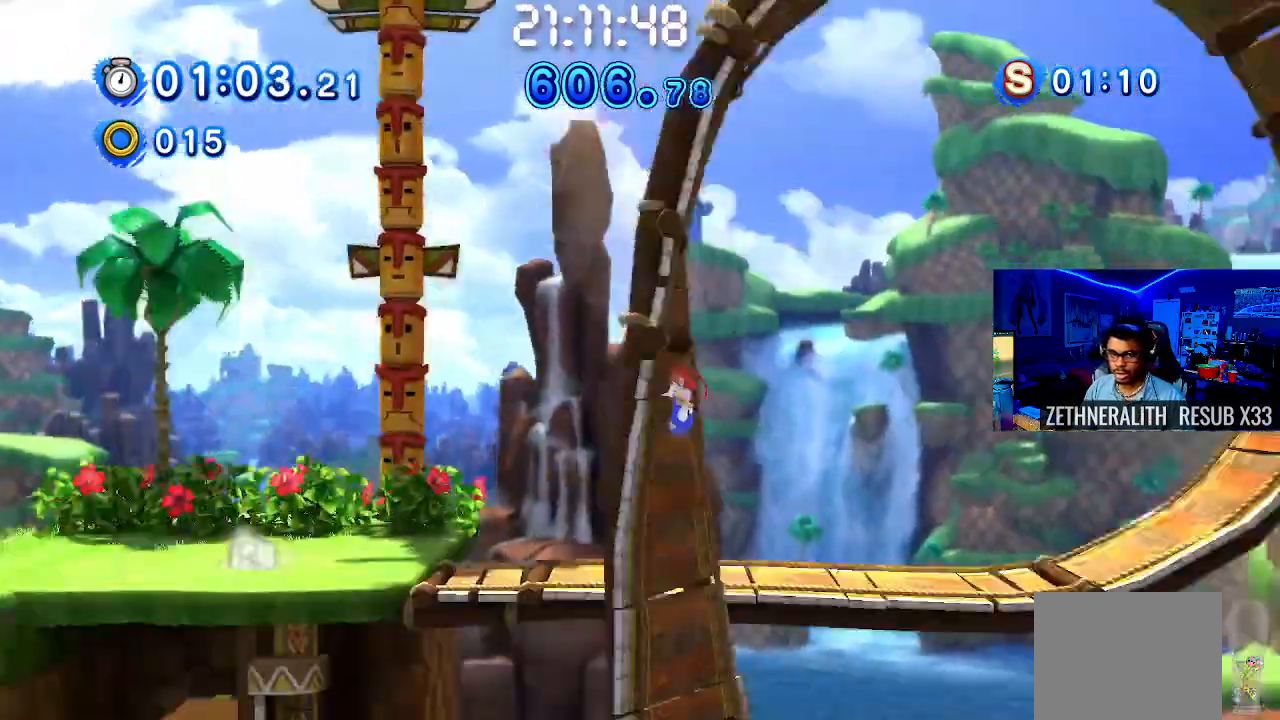
{"buttons": [], "left_stick": "right", "right_stick": "center", "events": []}
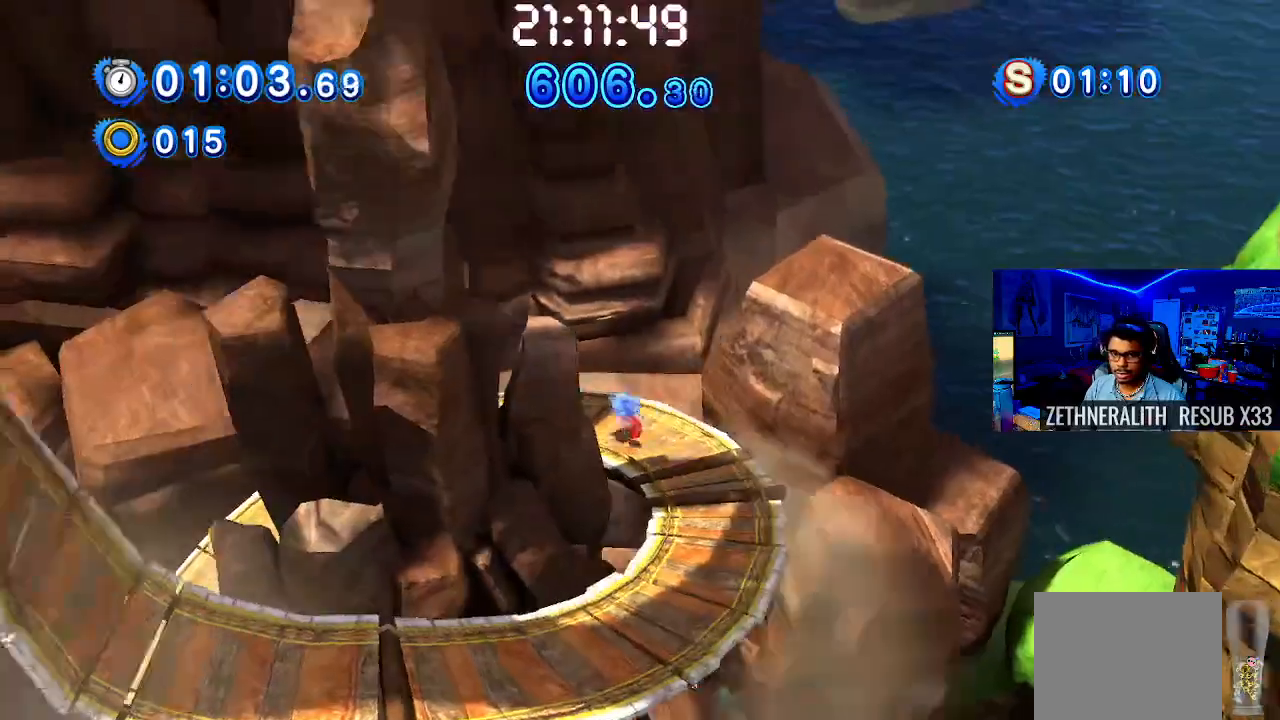
{"buttons": [], "left_stick": "right", "right_stick": "center", "events": []}
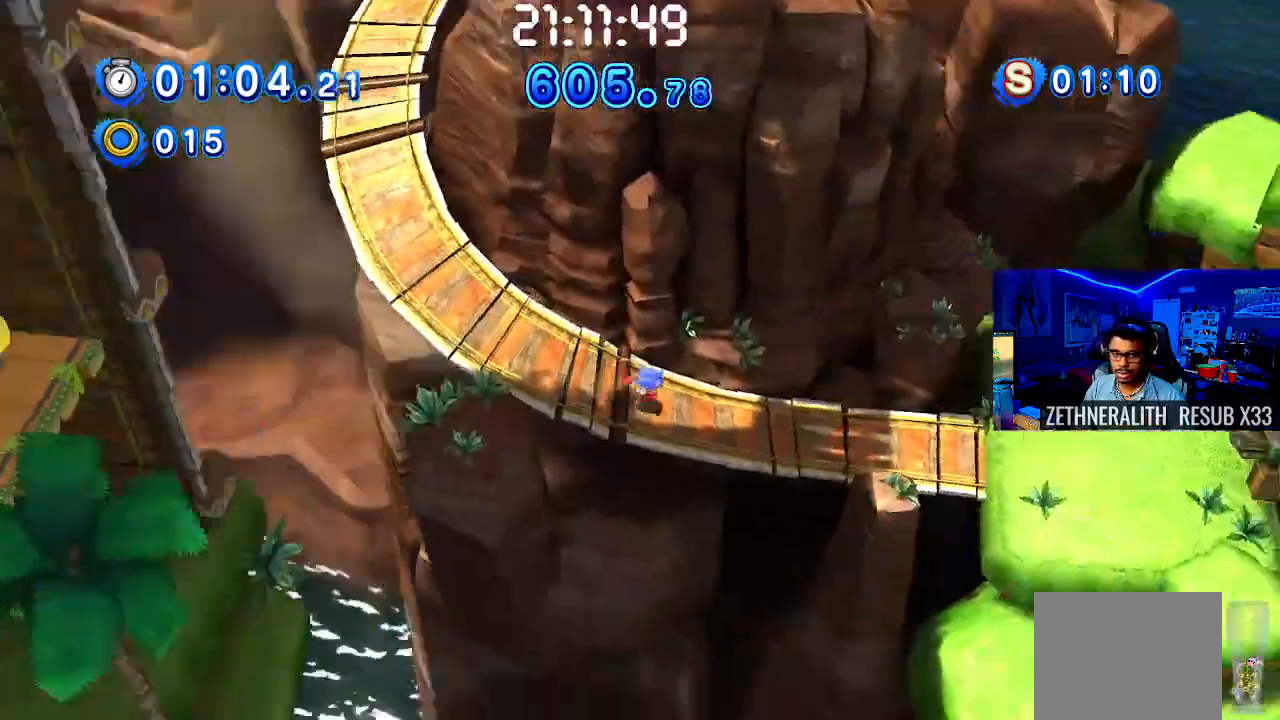
{"buttons": [], "left_stick": "right", "right_stick": "center", "events": []}
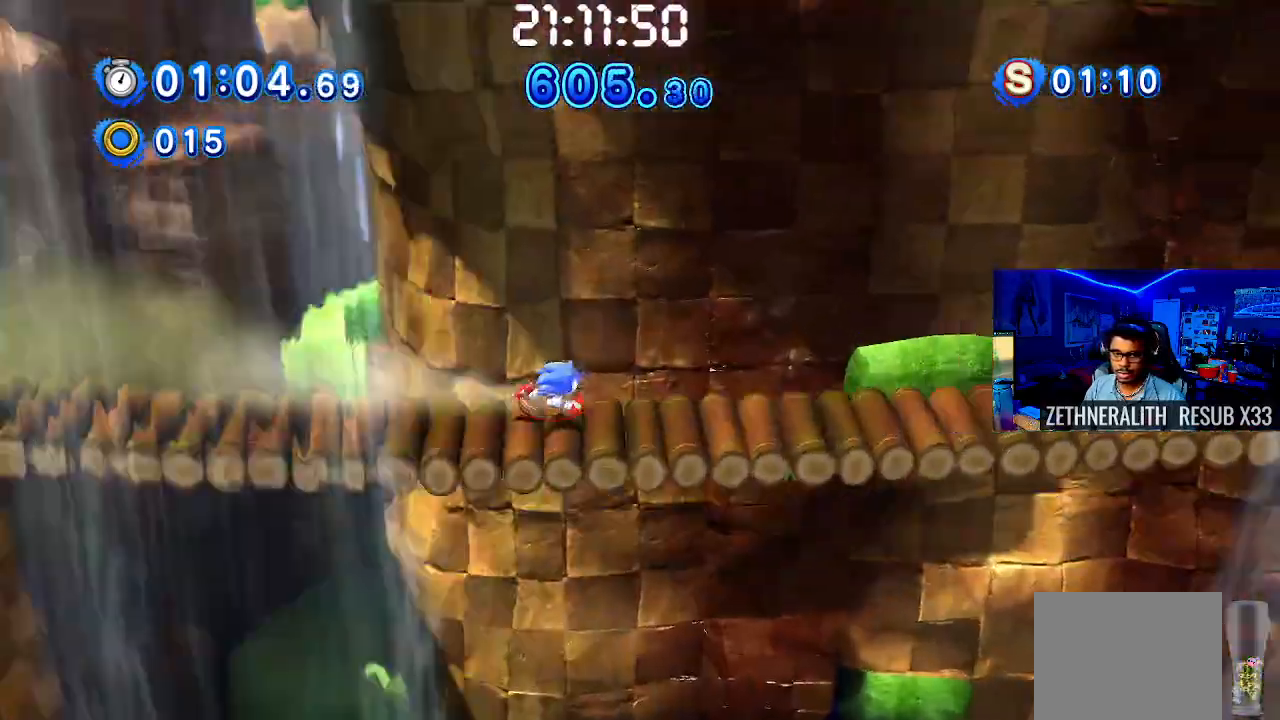
{"buttons": [], "left_stick": "right", "right_stick": "center", "events": []}
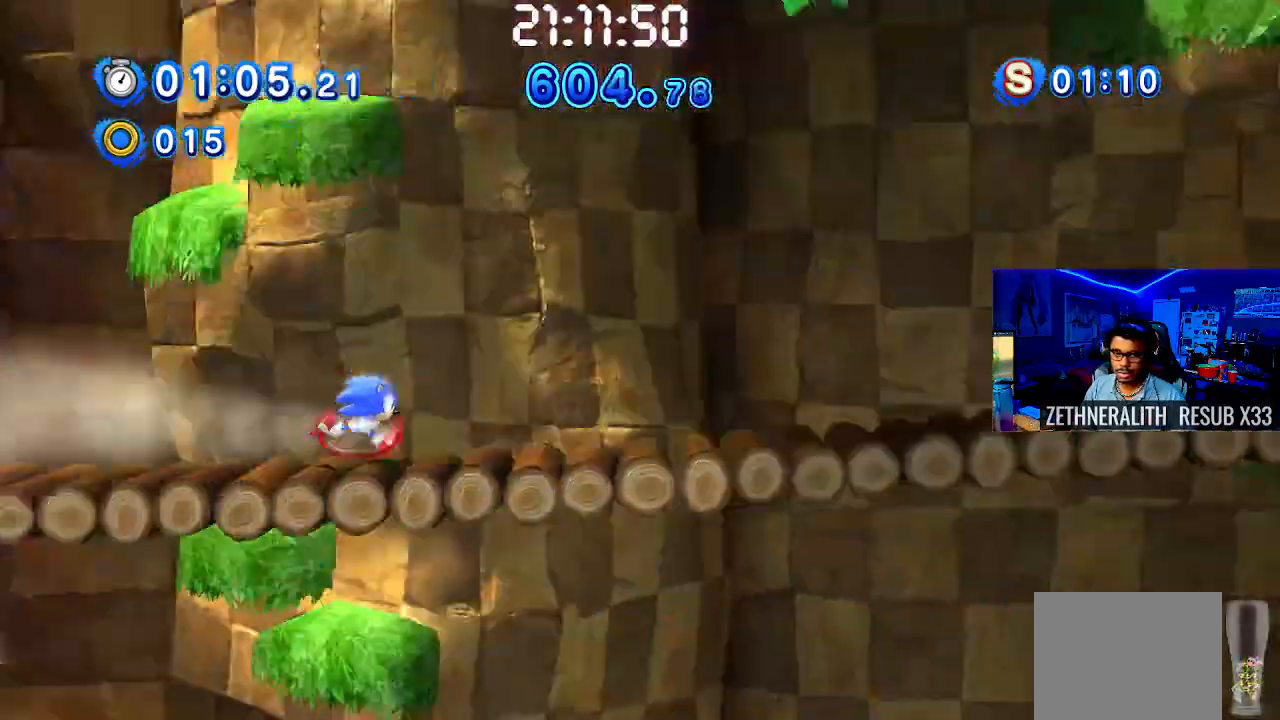
{"buttons": [], "left_stick": "right", "right_stick": "center", "events": []}
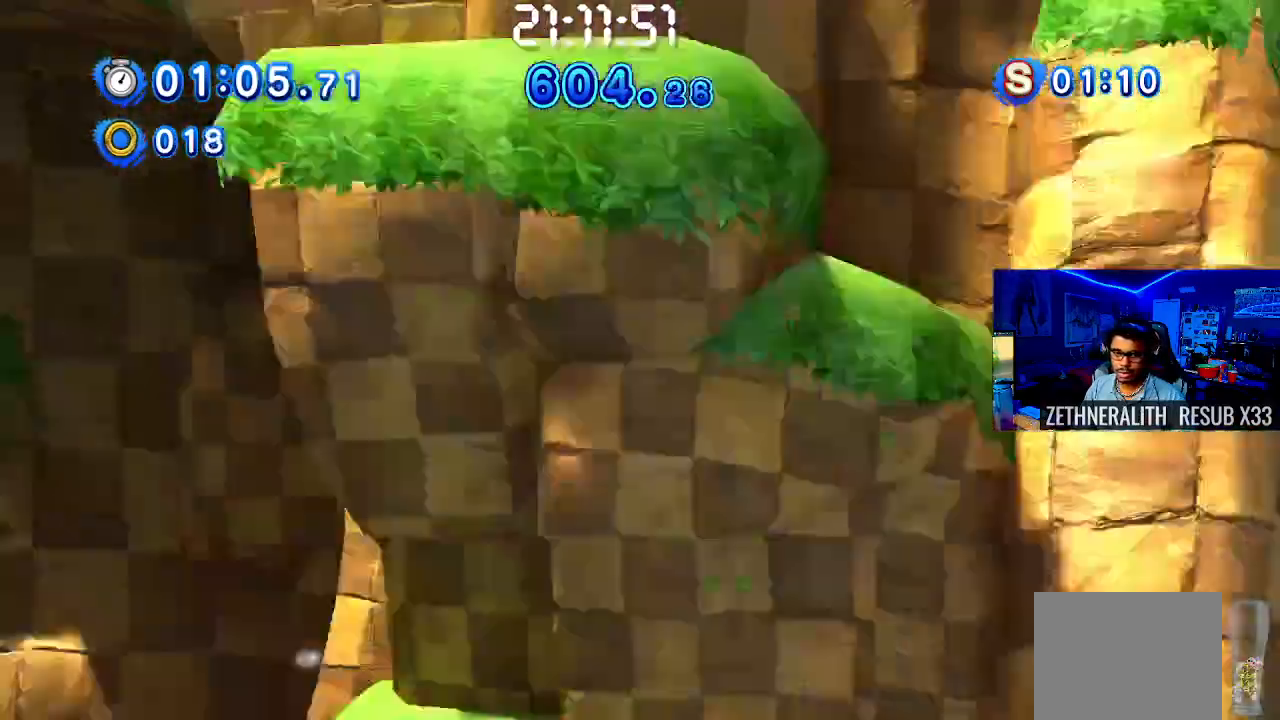
{"buttons": [], "left_stick": "right", "right_stick": "center", "events": []}
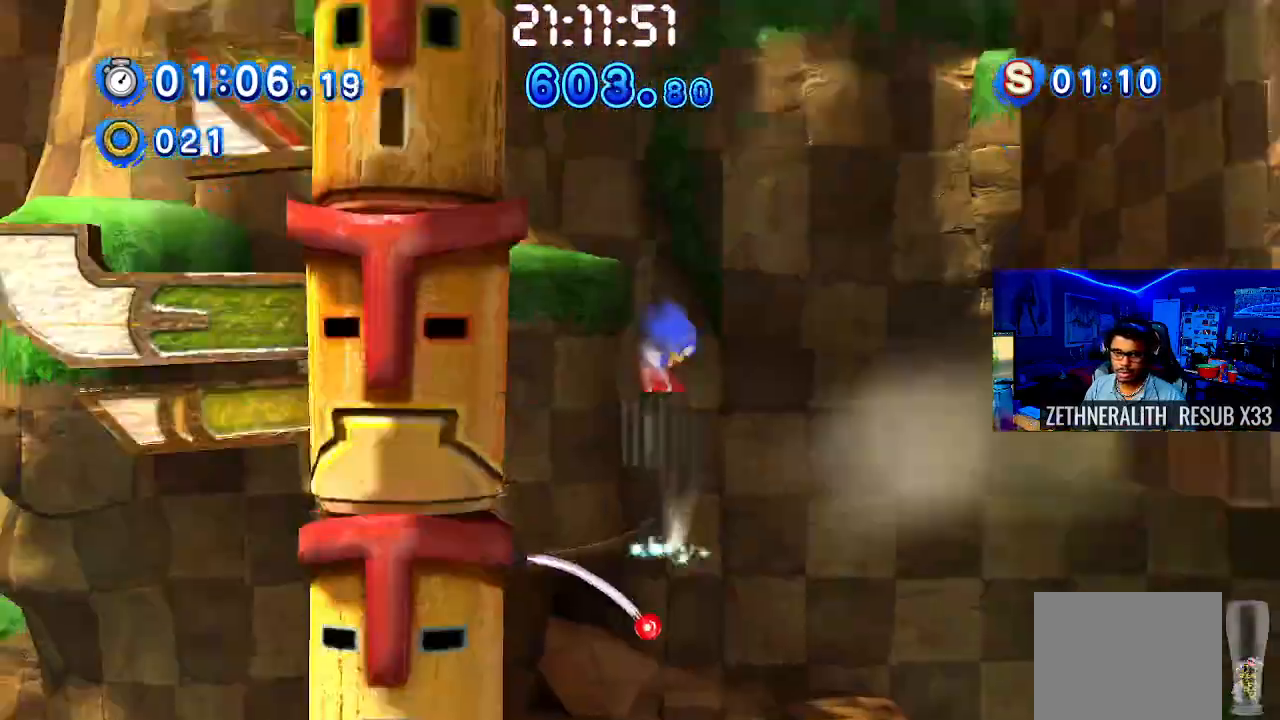
{"buttons": [], "left_stick": "right", "right_stick": "center", "events": [[183, "left_stick", "center"], [267, "left_stick", "right"]]}
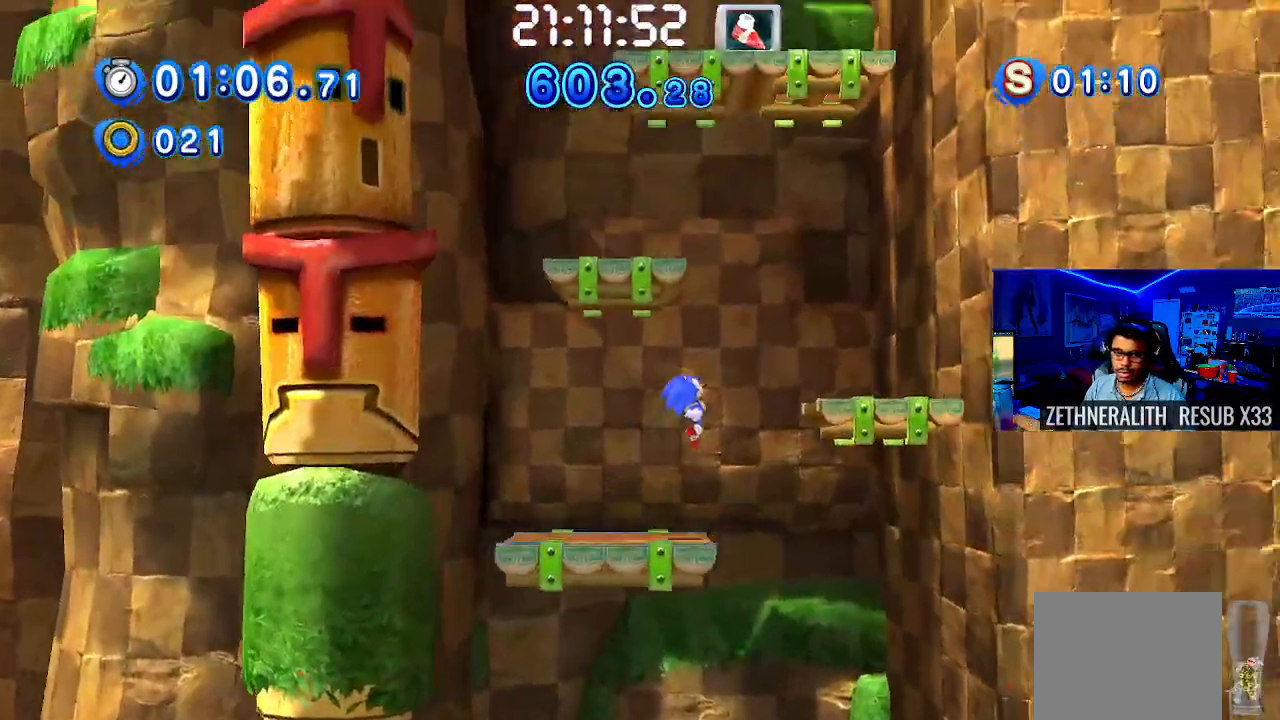
{"buttons": [], "left_stick": "center", "right_stick": "center", "events": [[233, "left_stick", "up-left"], [433, "left_stick", "center"]]}
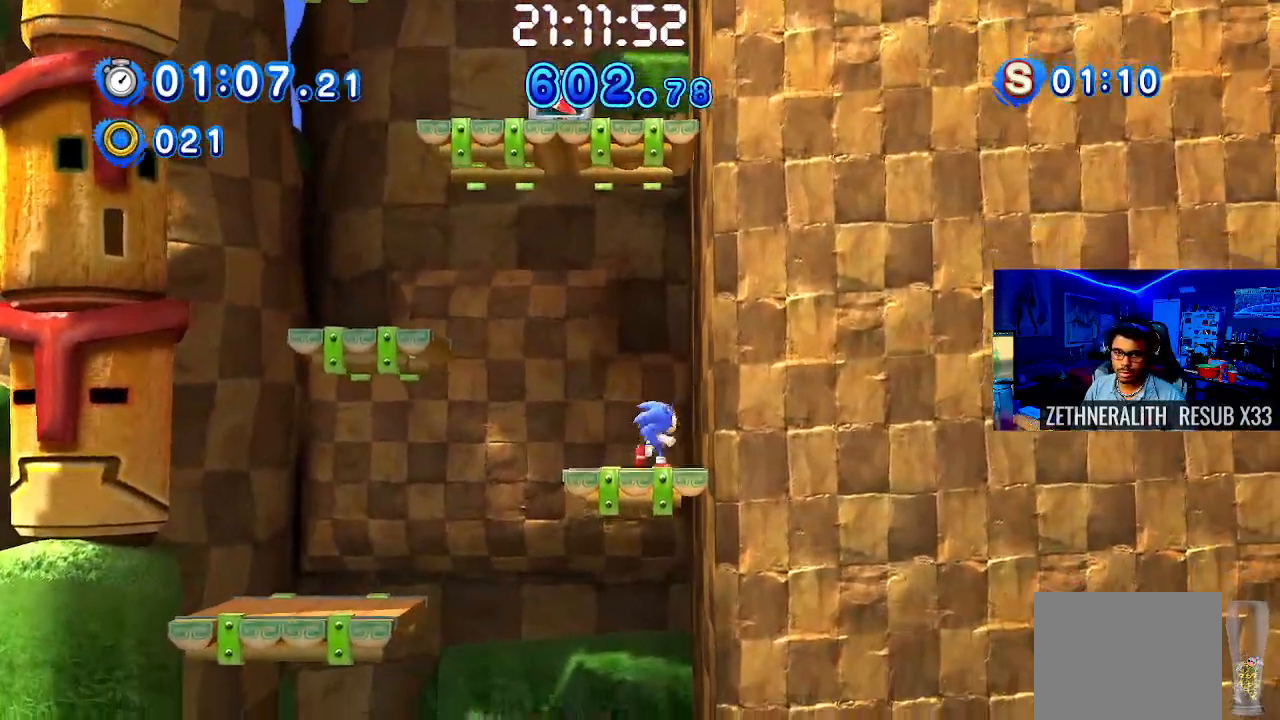
{"buttons": ["CROSS"], "left_stick": "up-left", "right_stick": "center", "events": [[33, "left_stick", "up-left"], [200, "CROSS", "down"]]}
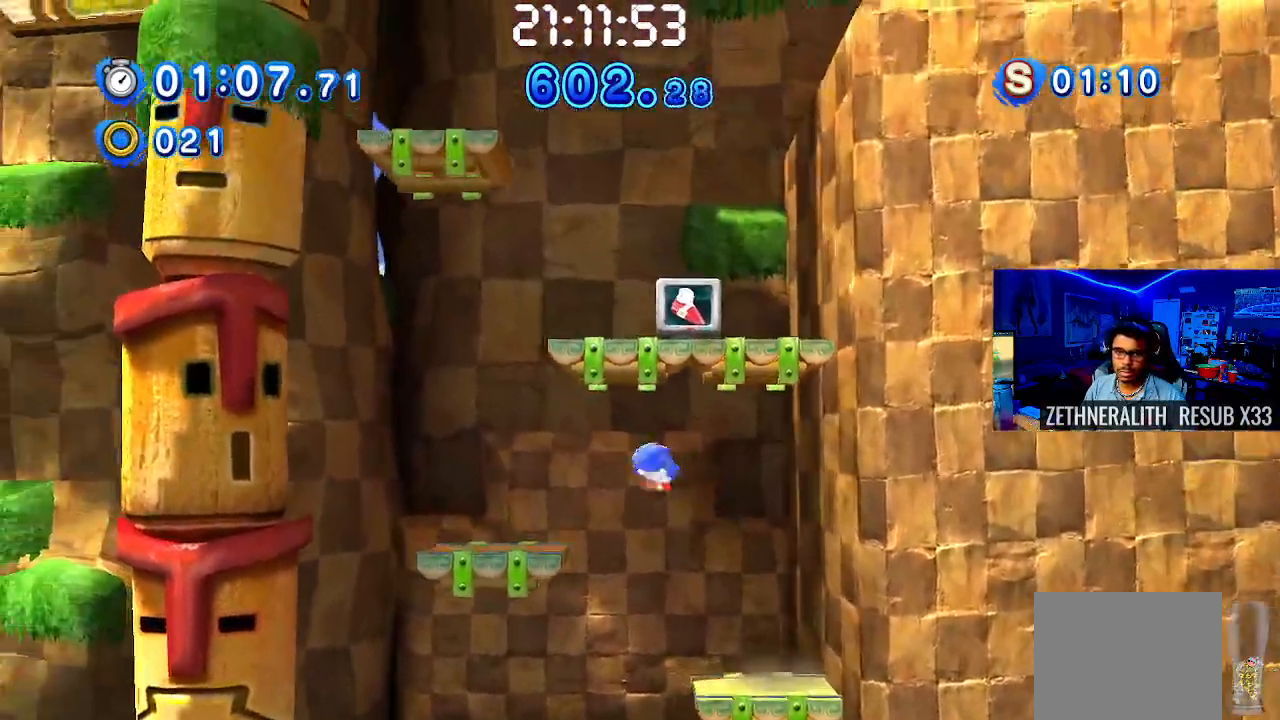
{"buttons": ["CROSS"], "left_stick": "right", "right_stick": "center", "events": [[267, "CROSS", "up"], [267, "left_stick", "right"], [433, "CROSS", "down"]]}
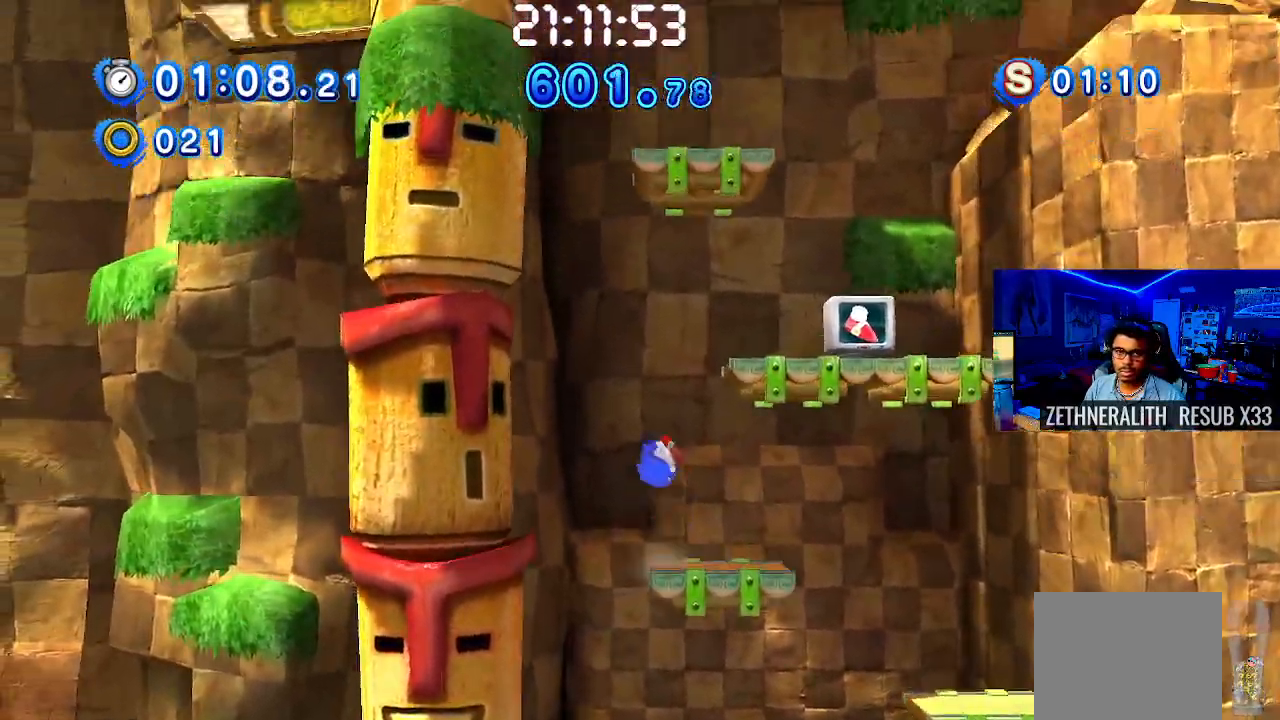
{"buttons": [], "left_stick": "center", "right_stick": "center", "events": [[317, "CROSS", "up"], [400, "left_stick", "center"]]}
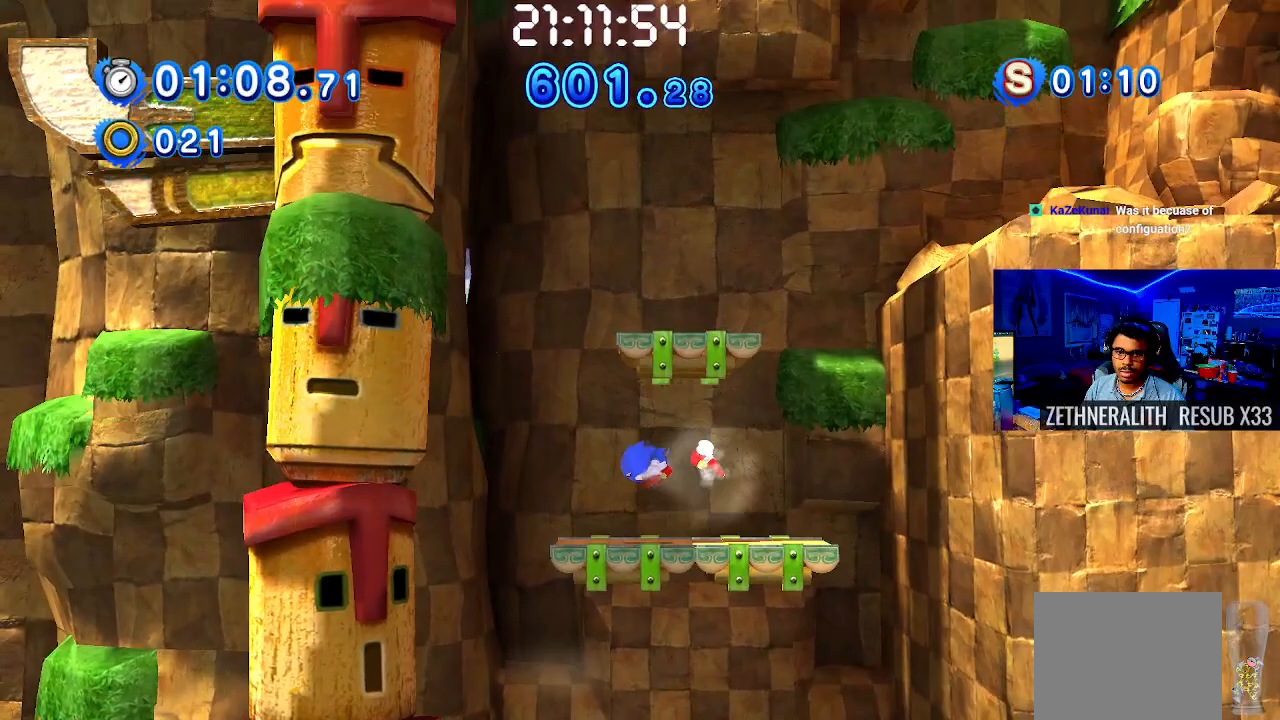
{"buttons": [], "left_stick": "right", "right_stick": "center", "events": [[467, "left_stick", "right"]]}
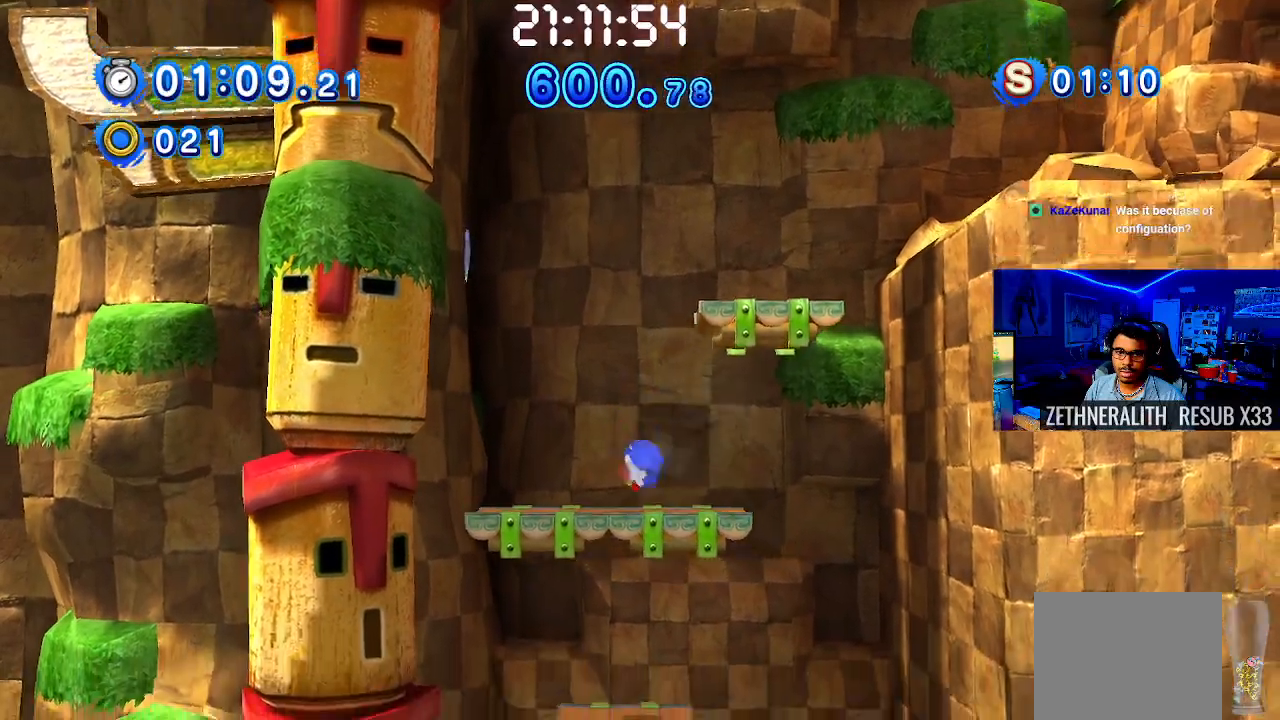
{"buttons": [], "left_stick": "left", "right_stick": "center", "events": [[83, "CROSS", "down"], [317, "left_stick", "center"], [367, "left_stick", "left"], [433, "CROSS", "up"]]}
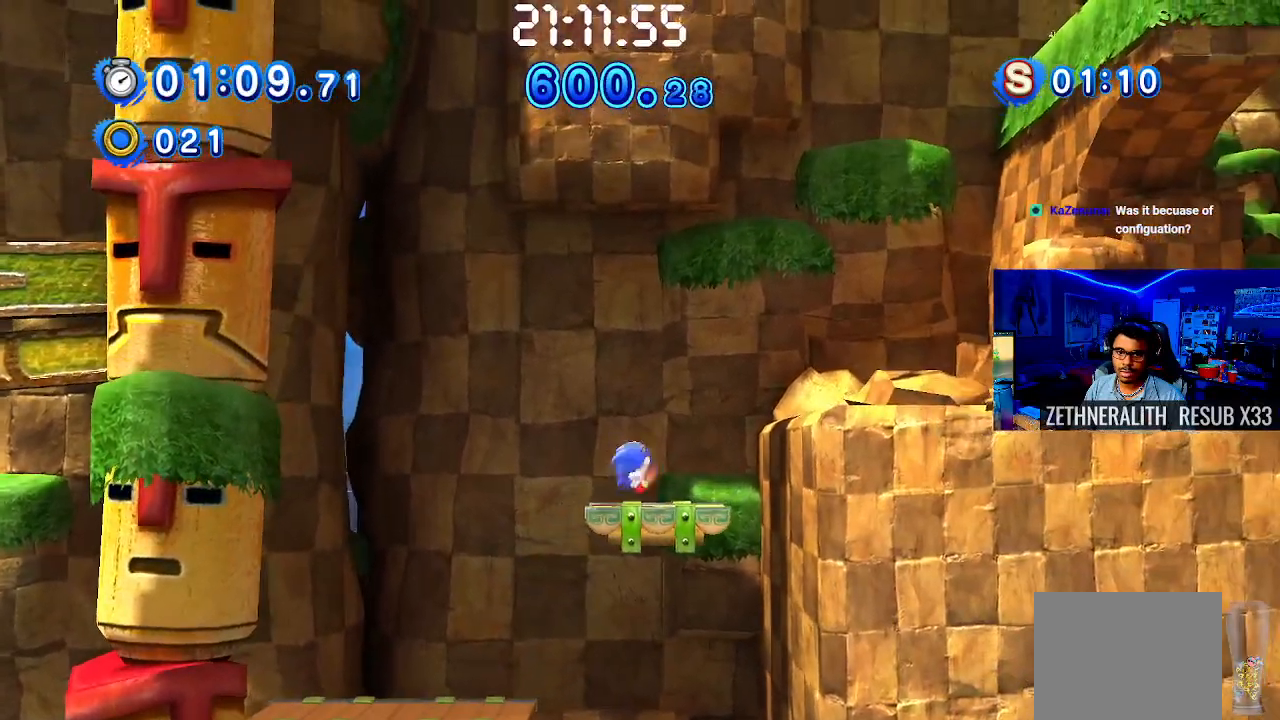
{"buttons": [], "left_stick": "right", "right_stick": "center", "events": [[100, "left_stick", "right"], [250, "CROSS", "down"], [483, "CROSS", "up"]]}
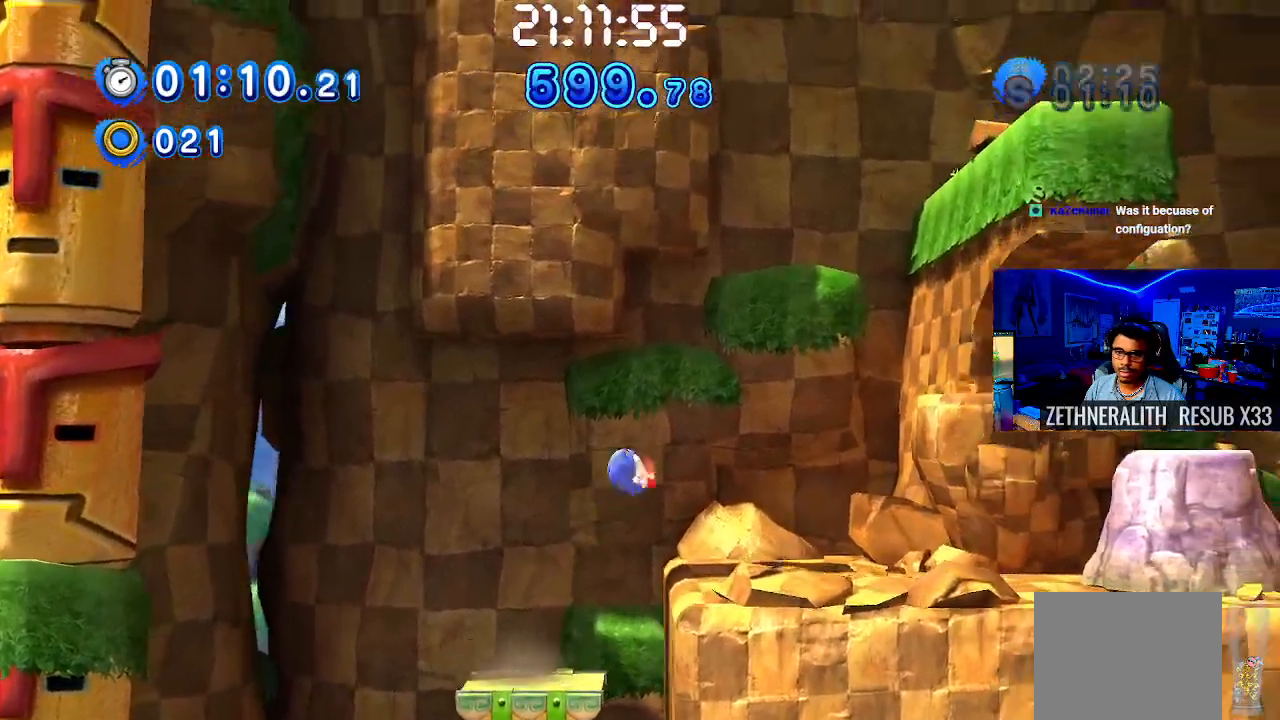
{"buttons": ["SQUARE"], "left_stick": "right", "right_stick": "center", "events": [[500, "SQUARE", "down"]]}
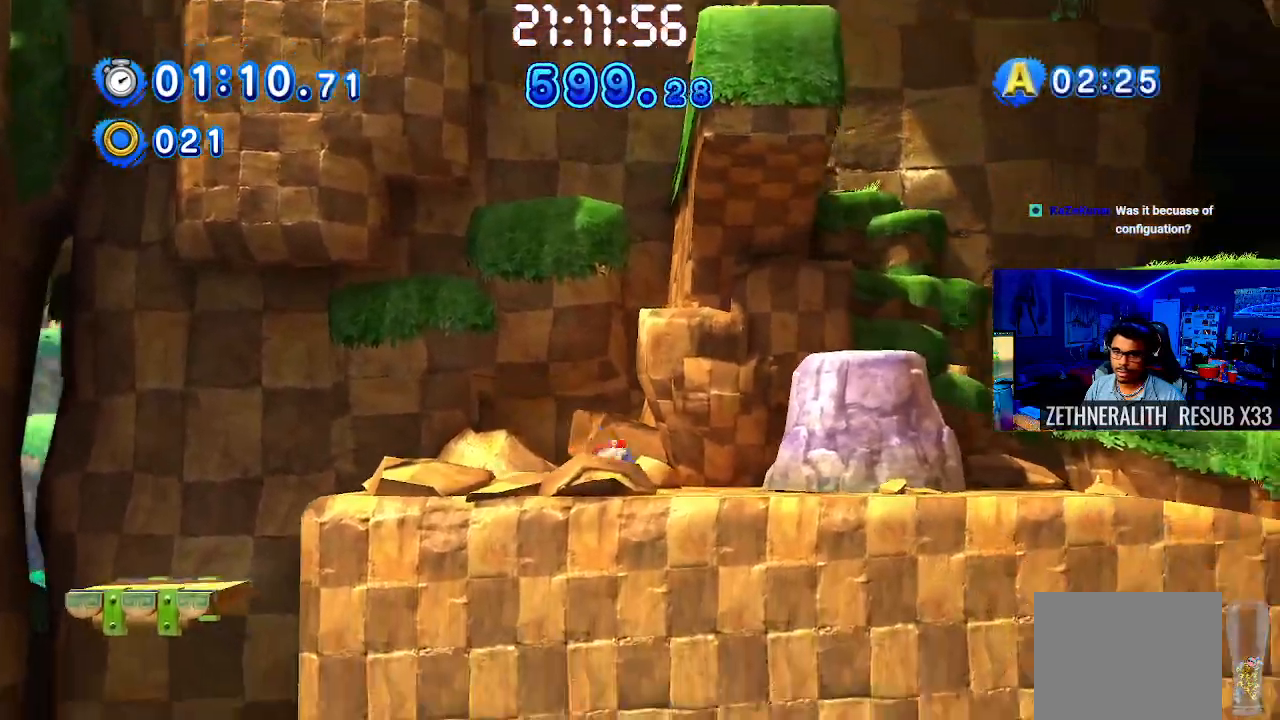
{"buttons": ["SQUARE"], "left_stick": "right", "right_stick": "center", "events": []}
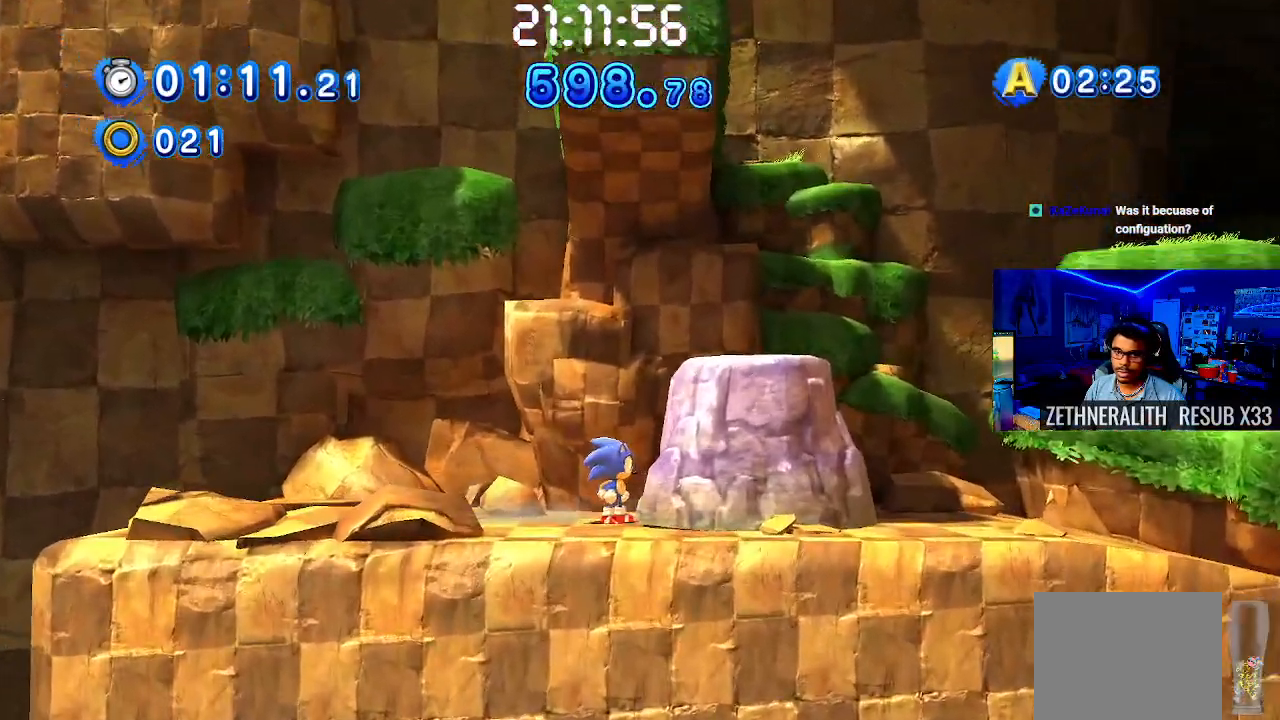
{"buttons": ["SQUARE"], "left_stick": "right", "right_stick": "center", "events": [[50, "SQUARE", "up"], [100, "SQUARE", "down"]]}
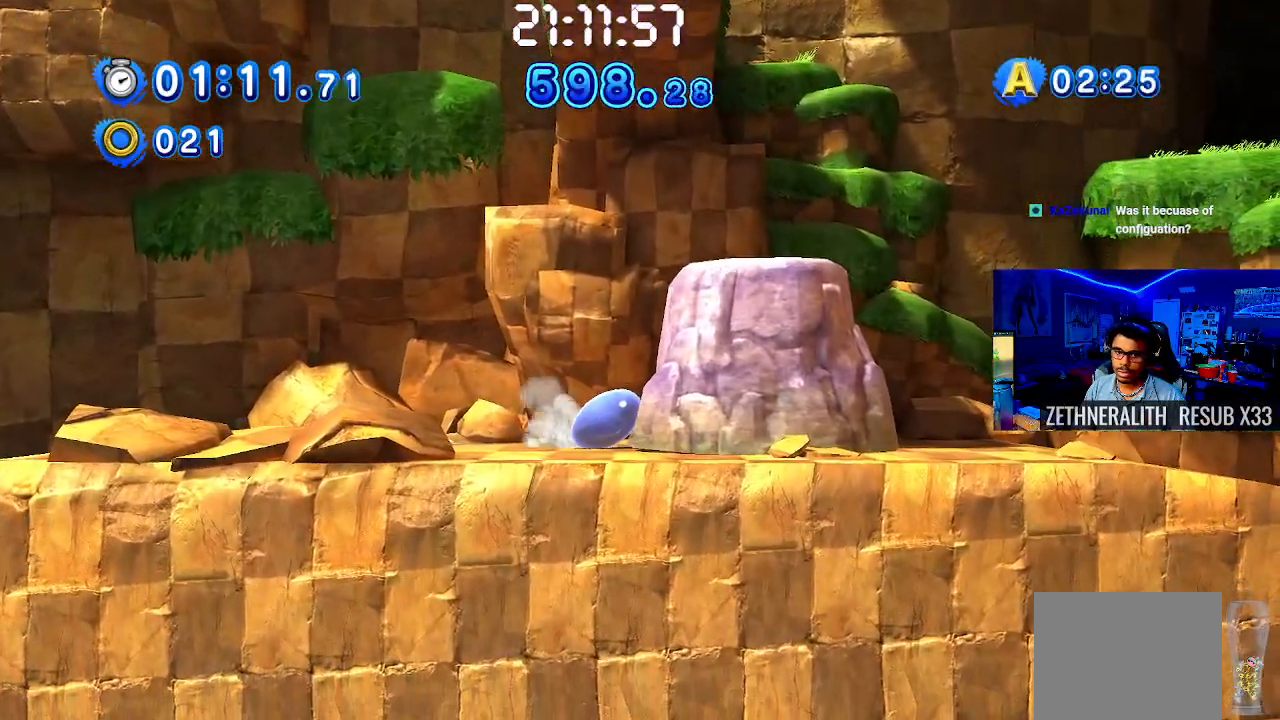
{"buttons": [], "left_stick": "right", "right_stick": "center", "events": [[417, "SQUARE", "up"]]}
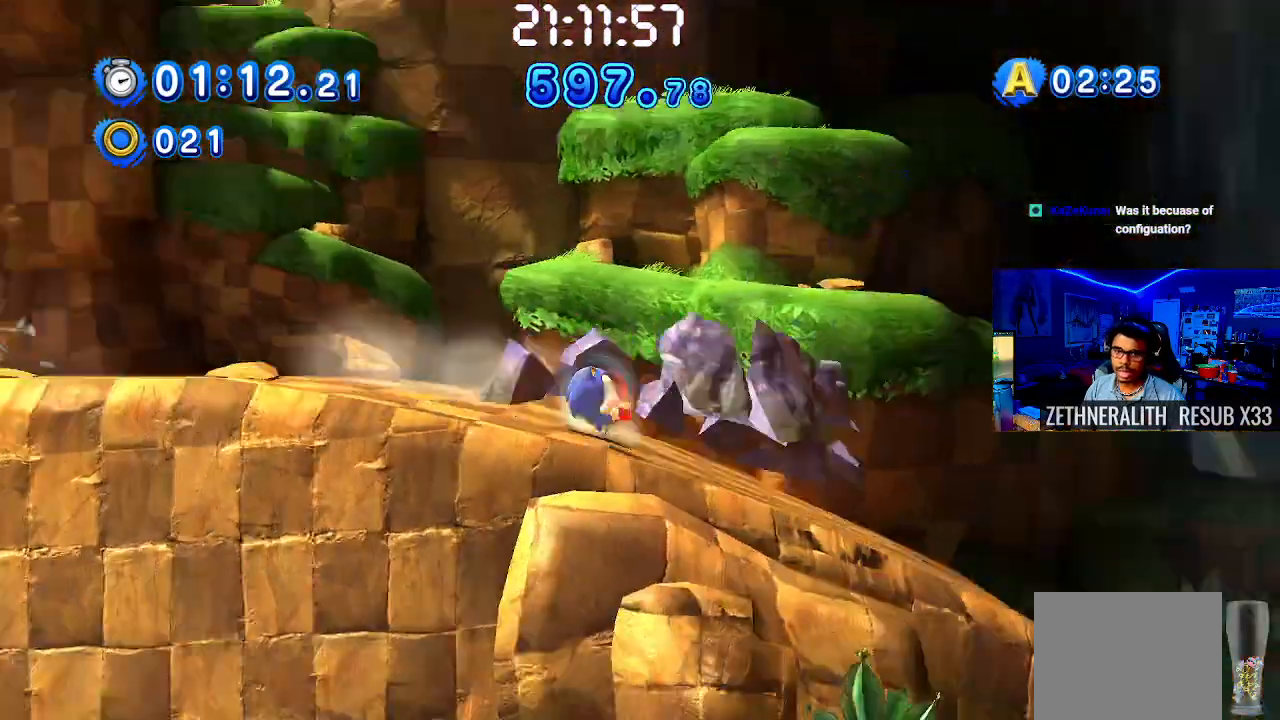
{"buttons": [], "left_stick": "right", "right_stick": "center", "events": []}
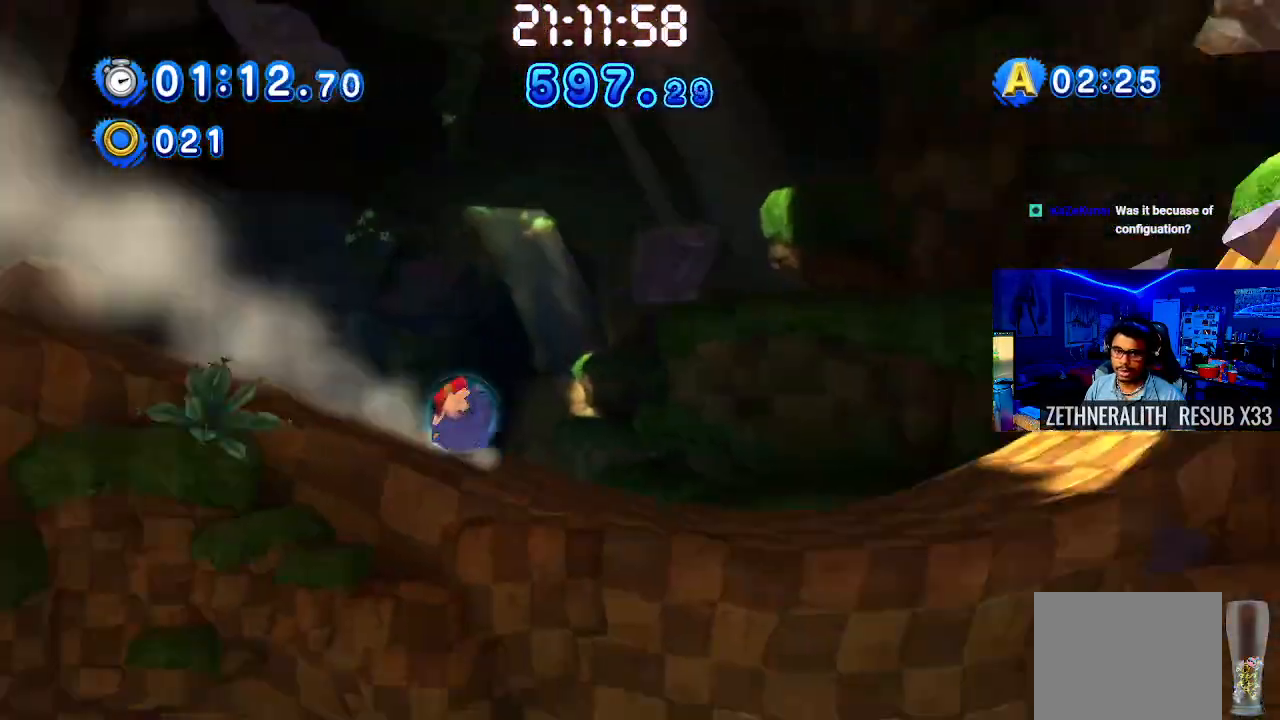
{"buttons": [], "left_stick": "right", "right_stick": "center", "events": []}
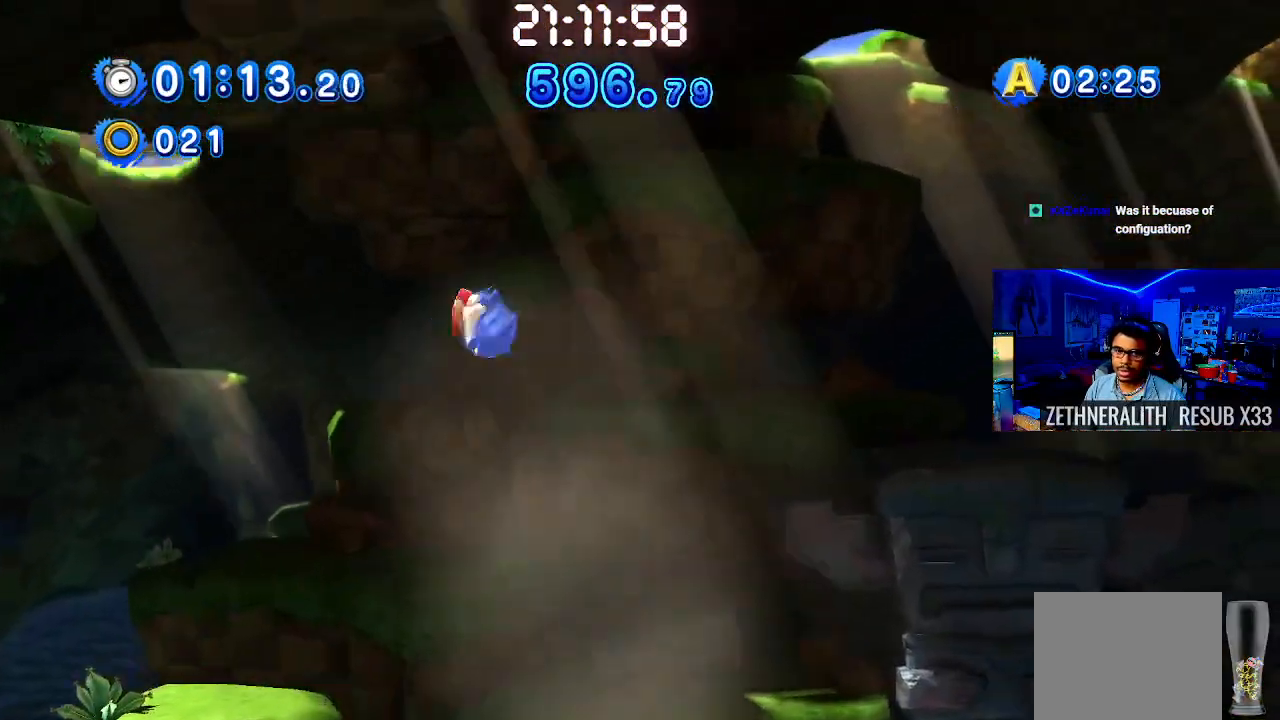
{"buttons": [], "left_stick": "right", "right_stick": "center", "events": []}
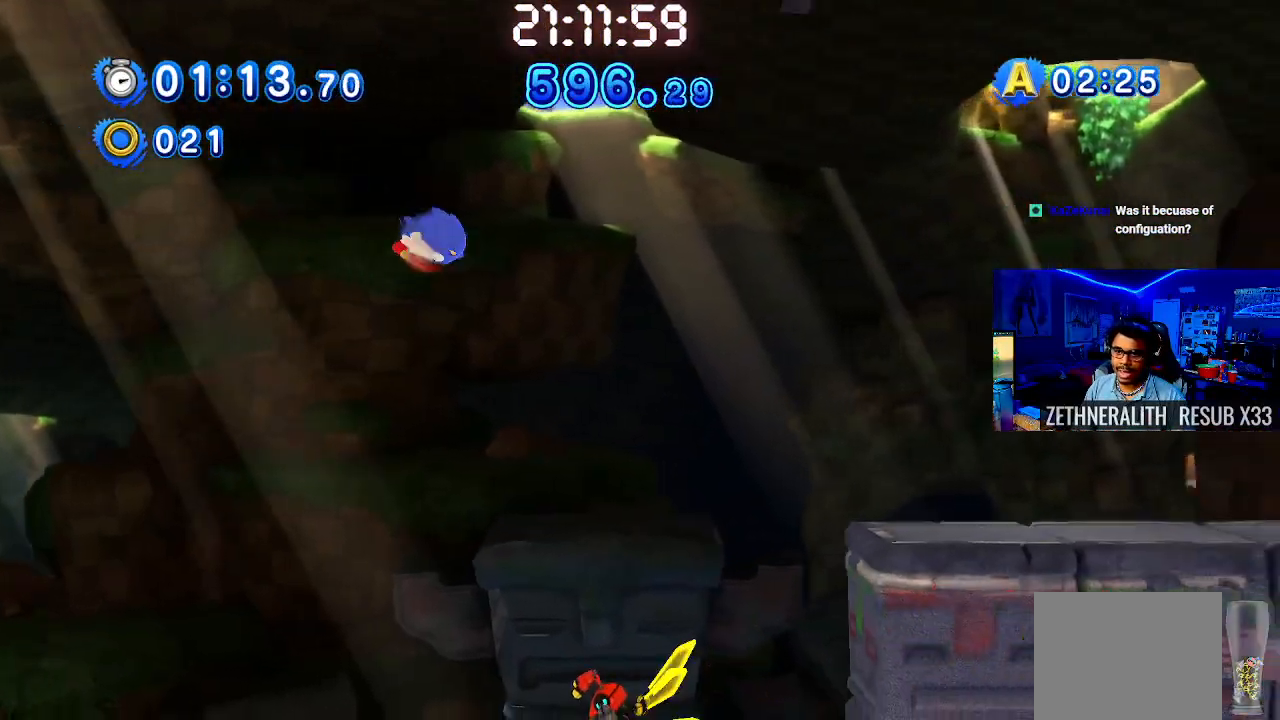
{"buttons": ["SQUARE"], "left_stick": "right", "right_stick": "center", "events": [[417, "SQUARE", "down"]]}